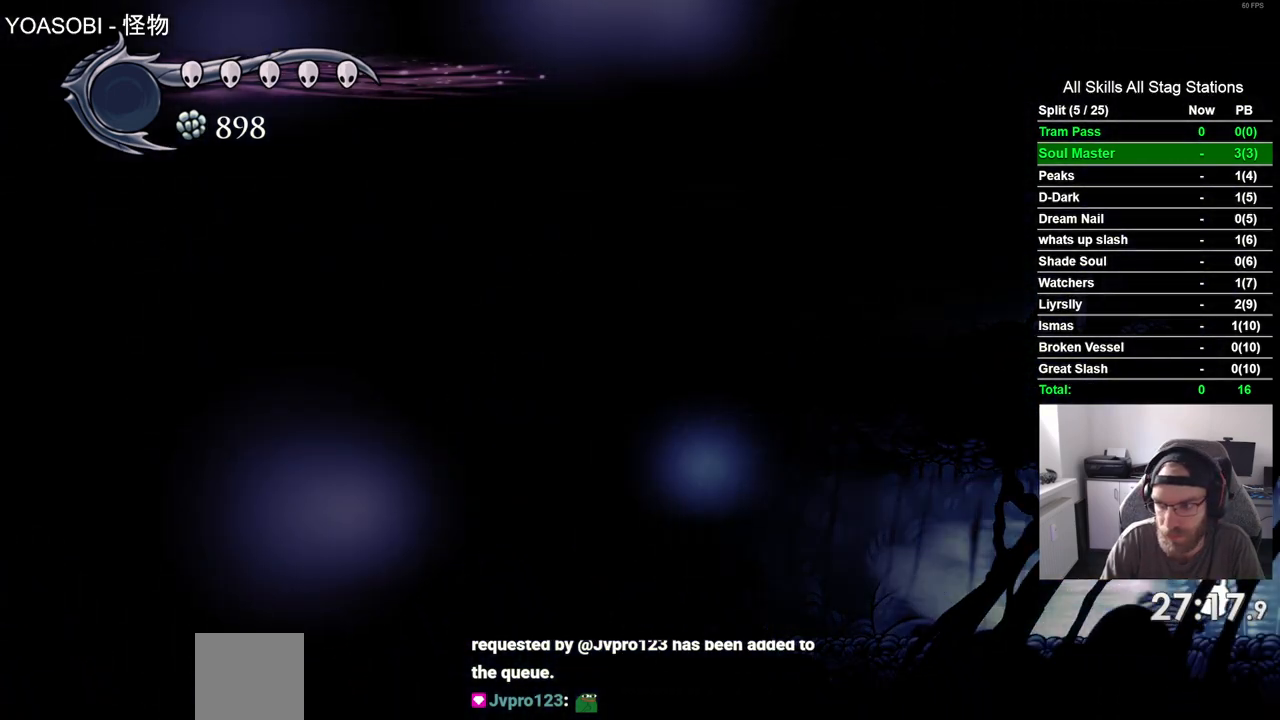
Gameplay with a controller (PlayStation layout); each line is a JSON object with the inputs held at the frame after it. "events" lists button and stick changes between this image and that frame as [ms after this image, input, new state], when the widget could be followed in between. Not read: L3 R3.
{"buttons": [], "left_stick": "center", "right_stick": "center", "events": [[17, "R2", "up"], [467, "DPAD_RIGHT", "up"]]}
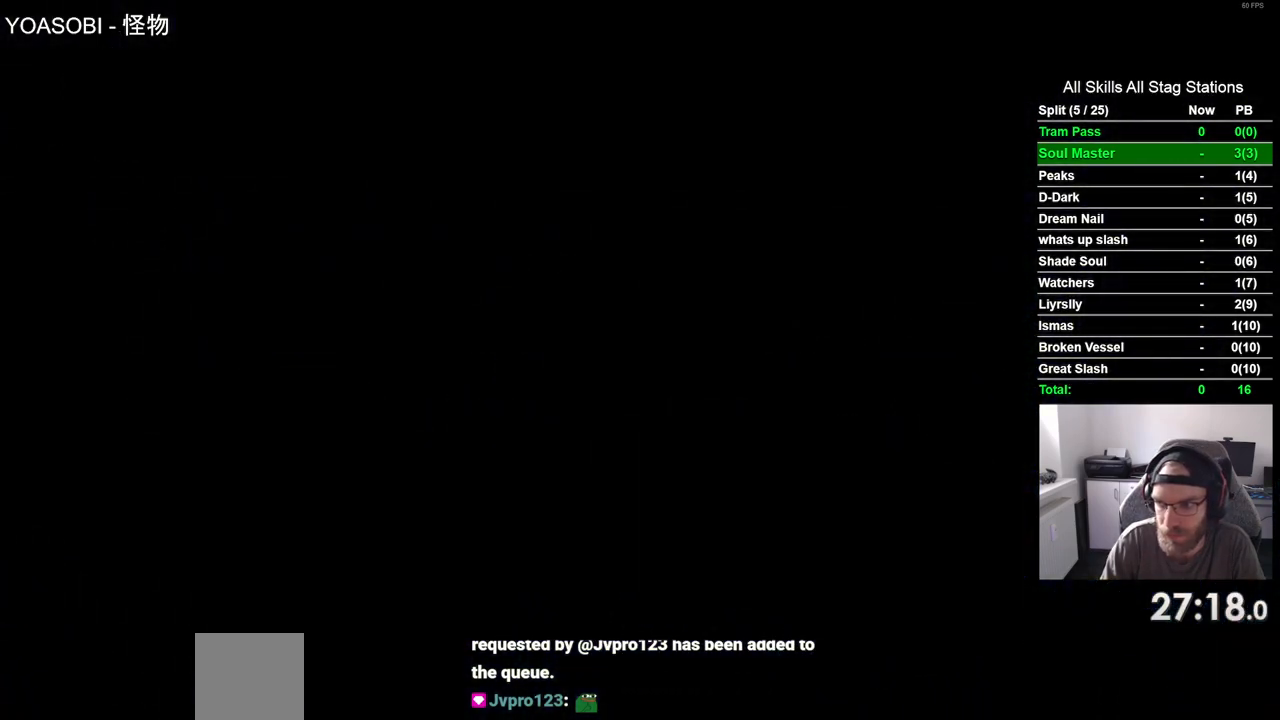
{"buttons": ["DPAD_RIGHT"], "left_stick": "center", "right_stick": "center", "events": [[133, "DPAD_RIGHT", "down"]]}
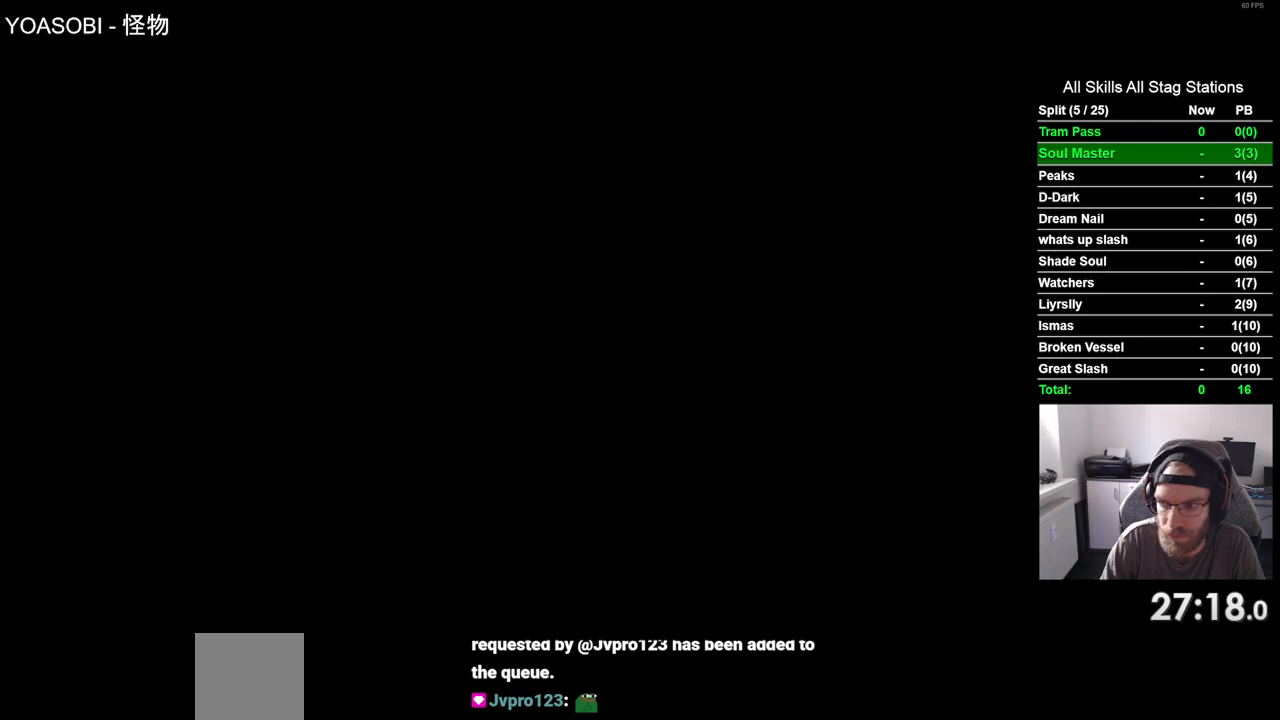
{"buttons": ["DPAD_RIGHT"], "left_stick": "center", "right_stick": "center", "events": []}
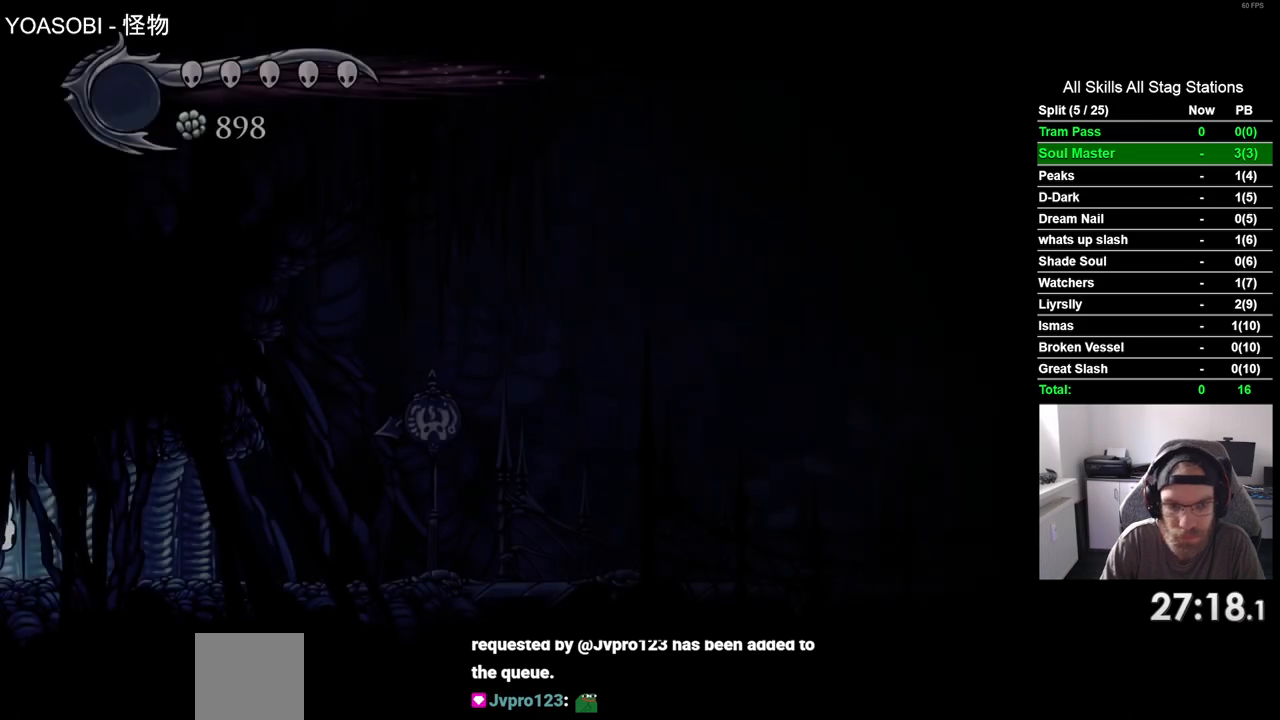
{"buttons": ["DPAD_RIGHT"], "left_stick": "center", "right_stick": "center", "events": [[233, "R2", "down"], [450, "R2", "up"]]}
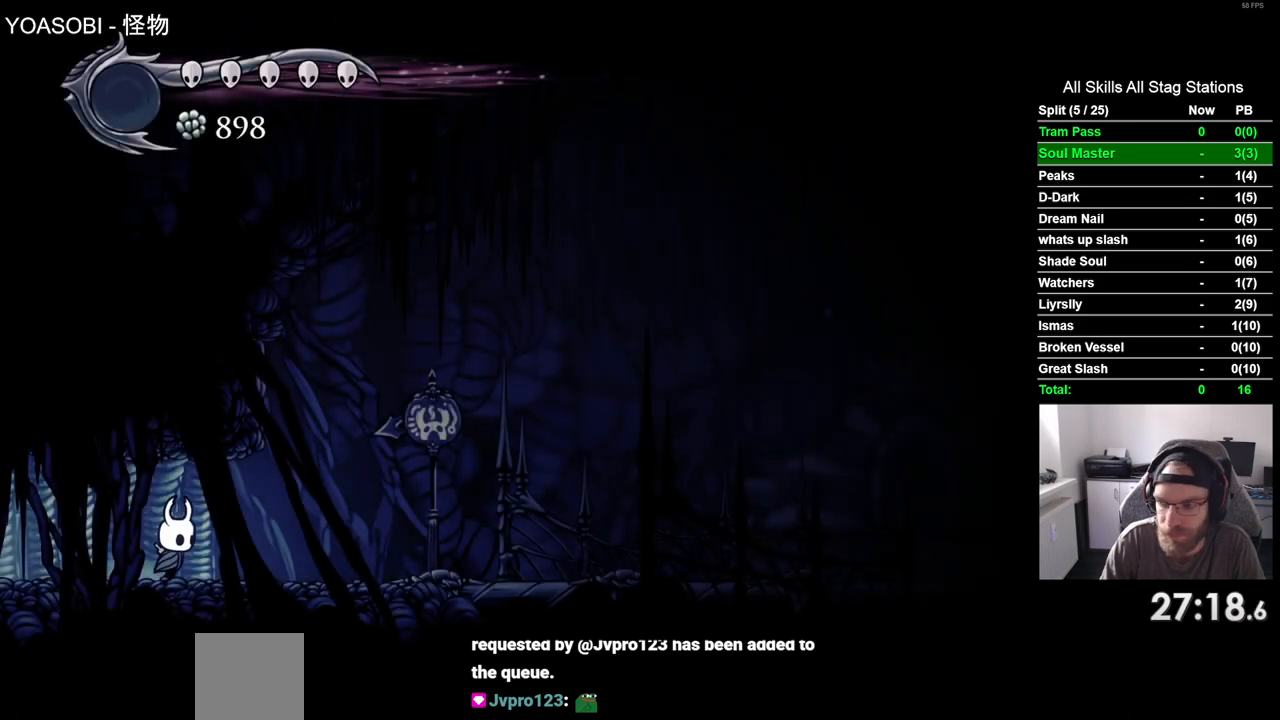
{"buttons": ["DPAD_RIGHT"], "left_stick": "center", "right_stick": "center", "events": [[283, "R2", "down"], [467, "R2", "up"]]}
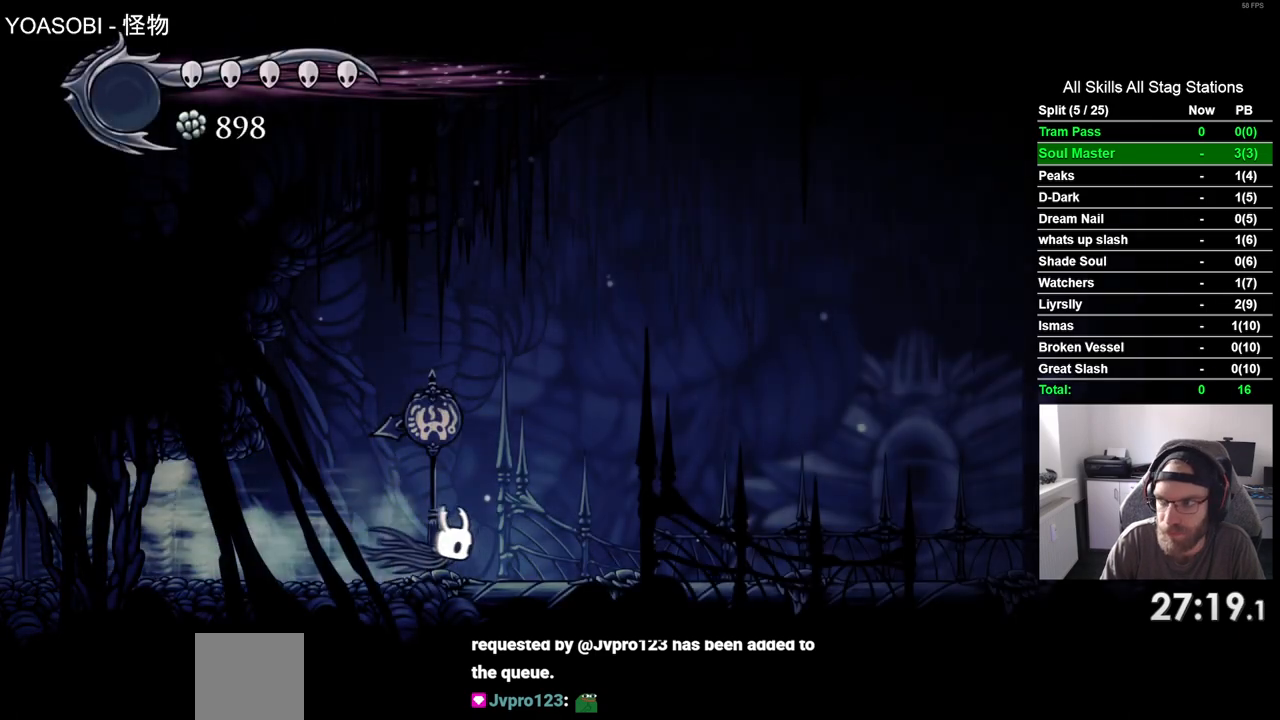
{"buttons": ["R2", "DPAD_RIGHT"], "left_stick": "center", "right_stick": "center", "events": [[283, "R2", "down"]]}
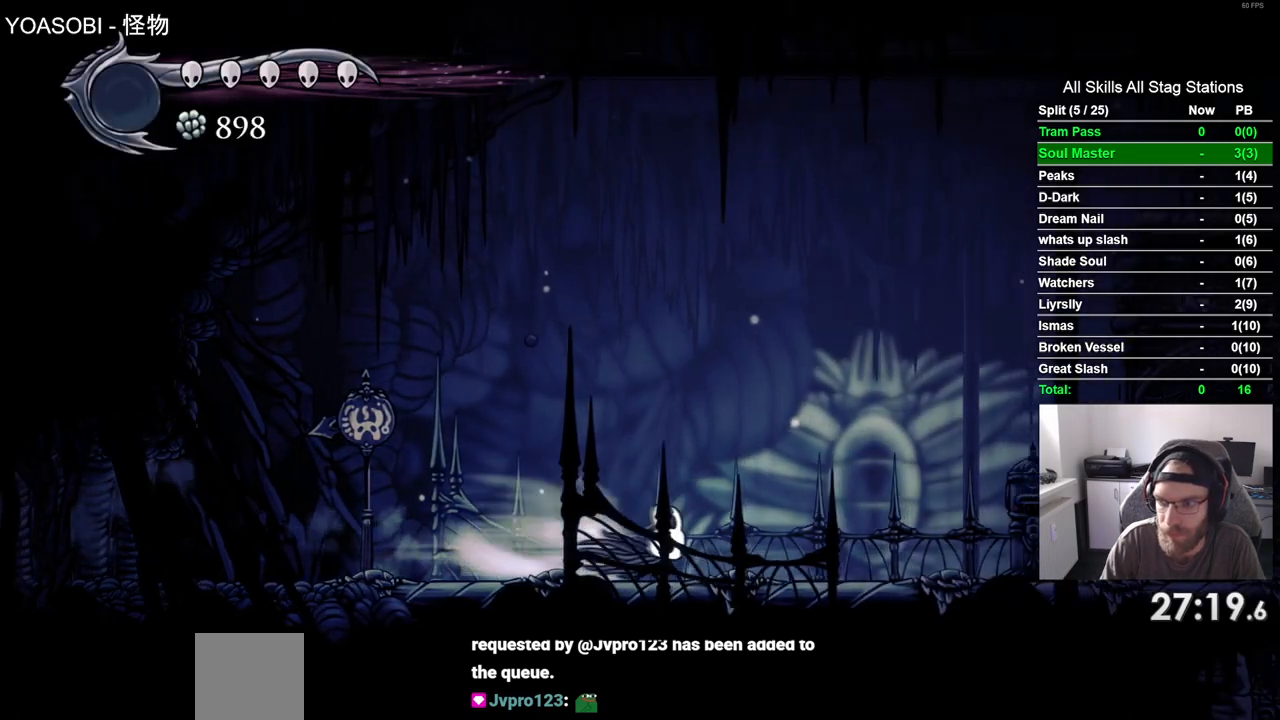
{"buttons": ["R2", "DPAD_RIGHT"], "left_stick": "center", "right_stick": "center", "events": []}
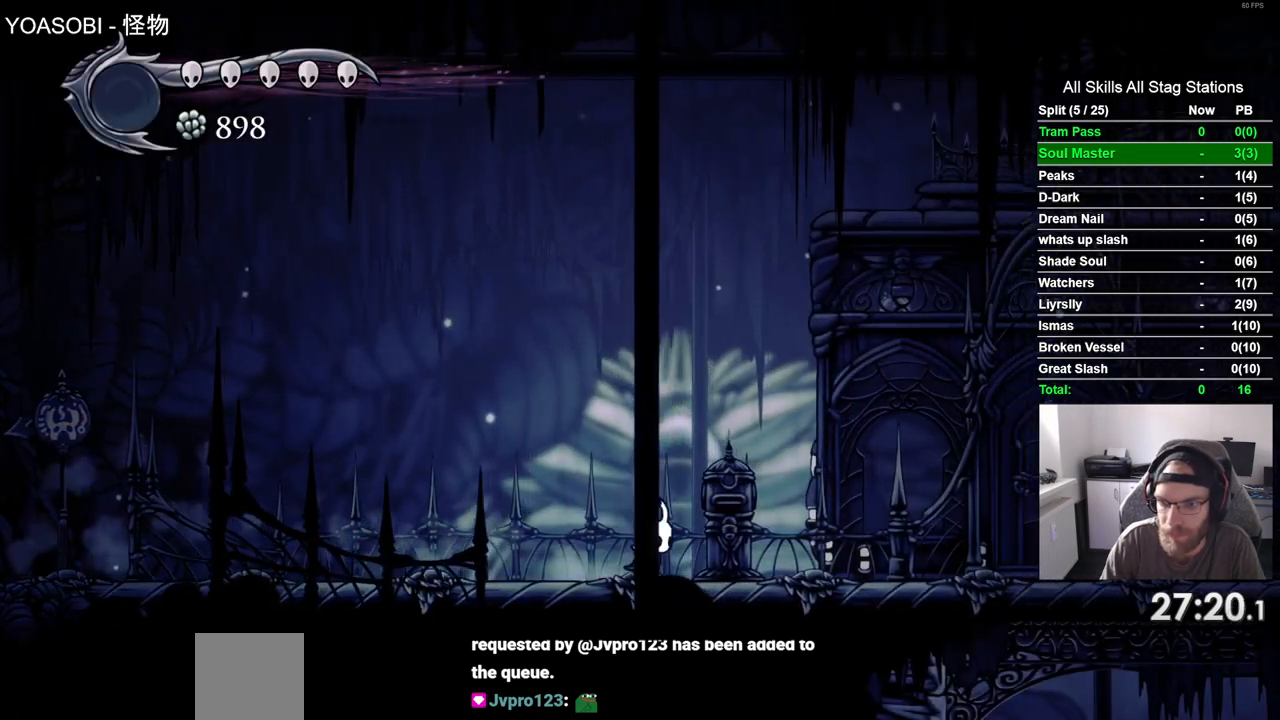
{"buttons": ["DPAD_RIGHT"], "left_stick": "center", "right_stick": "center", "events": [[100, "R2", "up"]]}